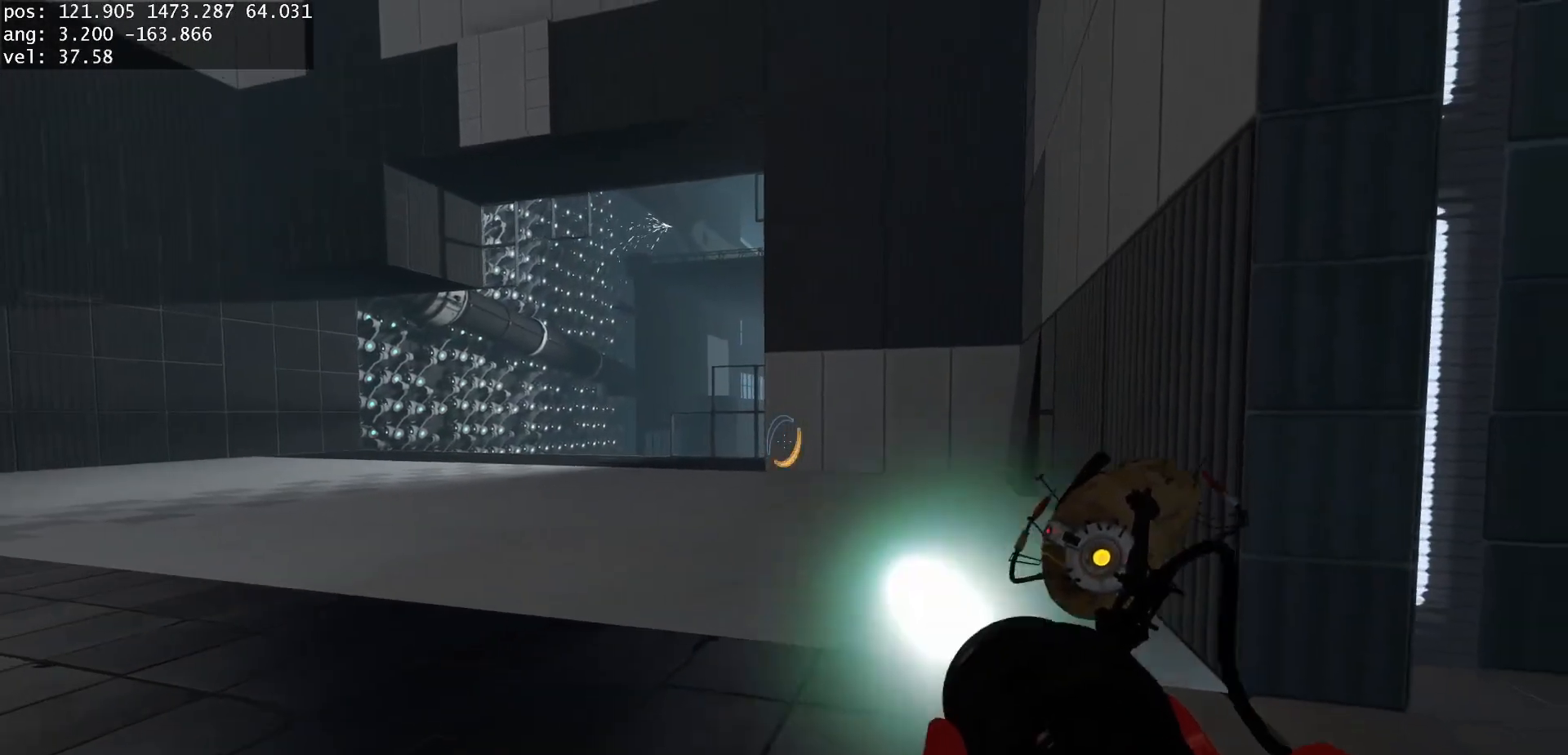
Gameplay with keyboard and mouse; each line is a JSON object with the keys and mouse buttons held at the frame after it. "events" lists presses ("down") and releases ("up") of "a", "d", "duck", "jump", "s", "use", "w", "mouse_left" and "mouse_right" between this image and that frame as [ms after this image, input, new state], when the widget could be followed in between. "mouse_left", "mouse_right" = the "left", "right" buttons of the "mouse" list. No other keys are recorded. Mouse movement is not recorded. Key names are as the overlay labels them; some are game actions (e.g. jump) rather than physical keys.
{"keys": ["w"], "mouse": [], "events": [[67, "mouse_right", "up"], [267, "mouse_left", "down"], [400, "w", "down"], [417, "mouse_left", "up"]]}
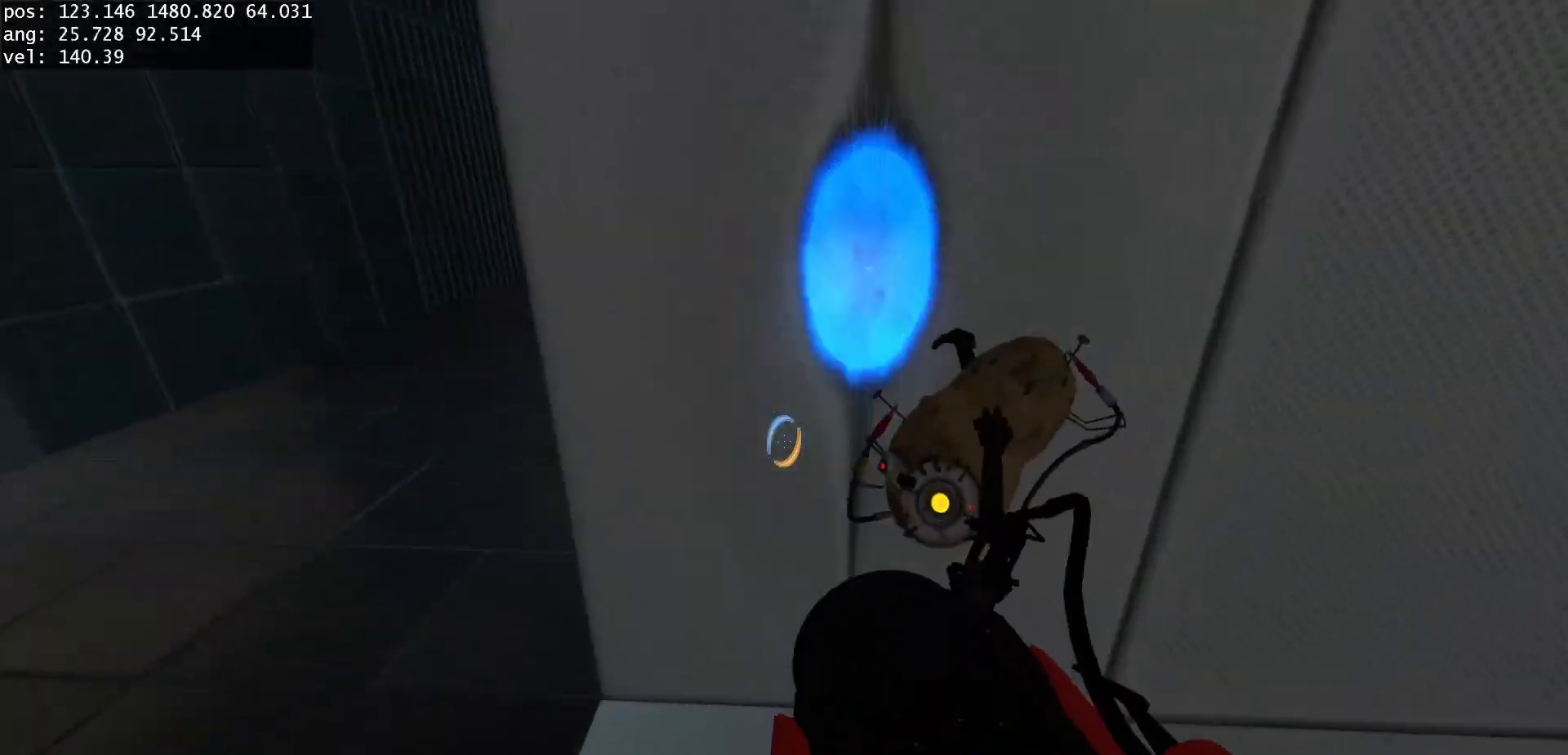
{"keys": ["d"], "mouse": [], "events": [[217, "d", "down"], [350, "w", "up"]]}
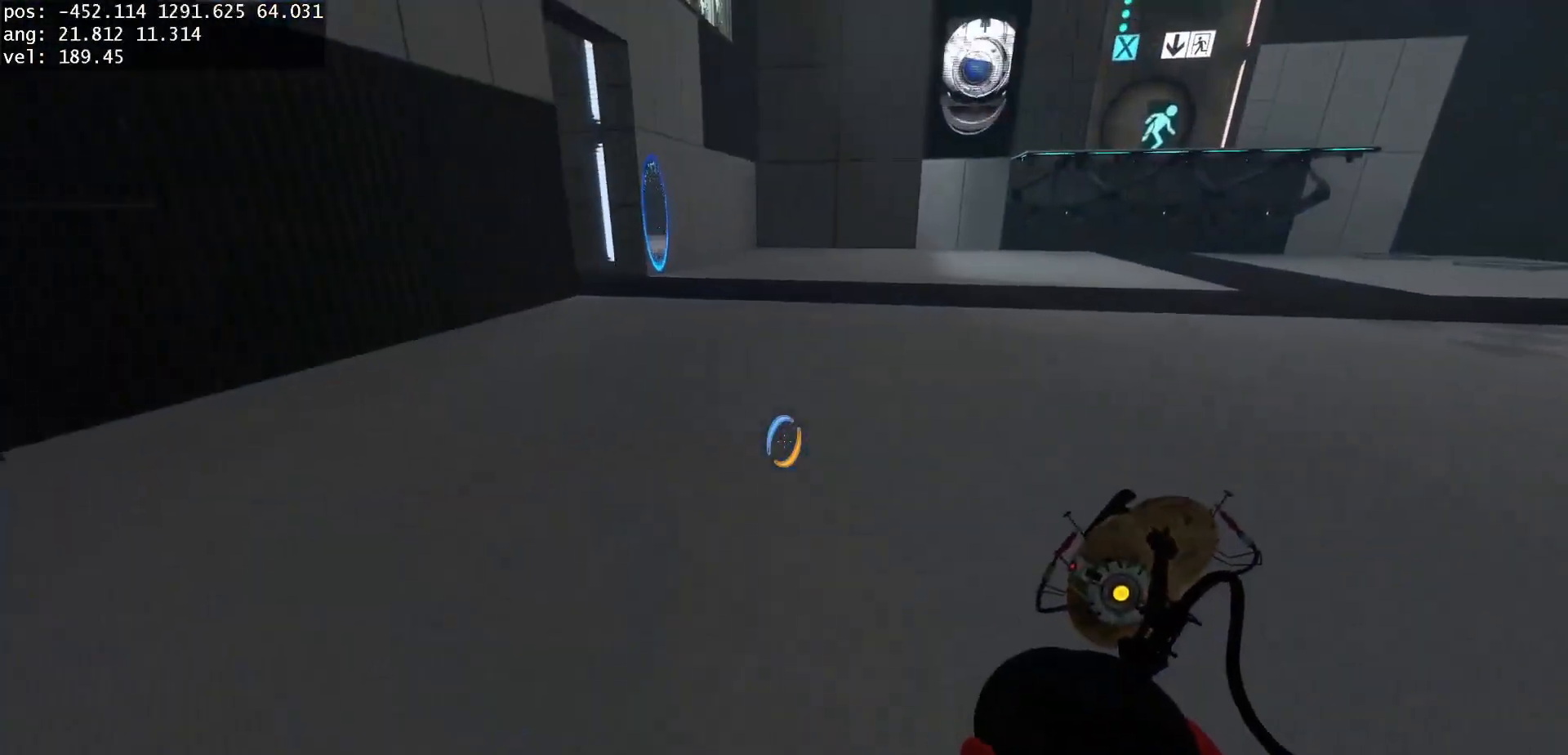
{"keys": [], "mouse": [], "events": [[450, "d", "up"]]}
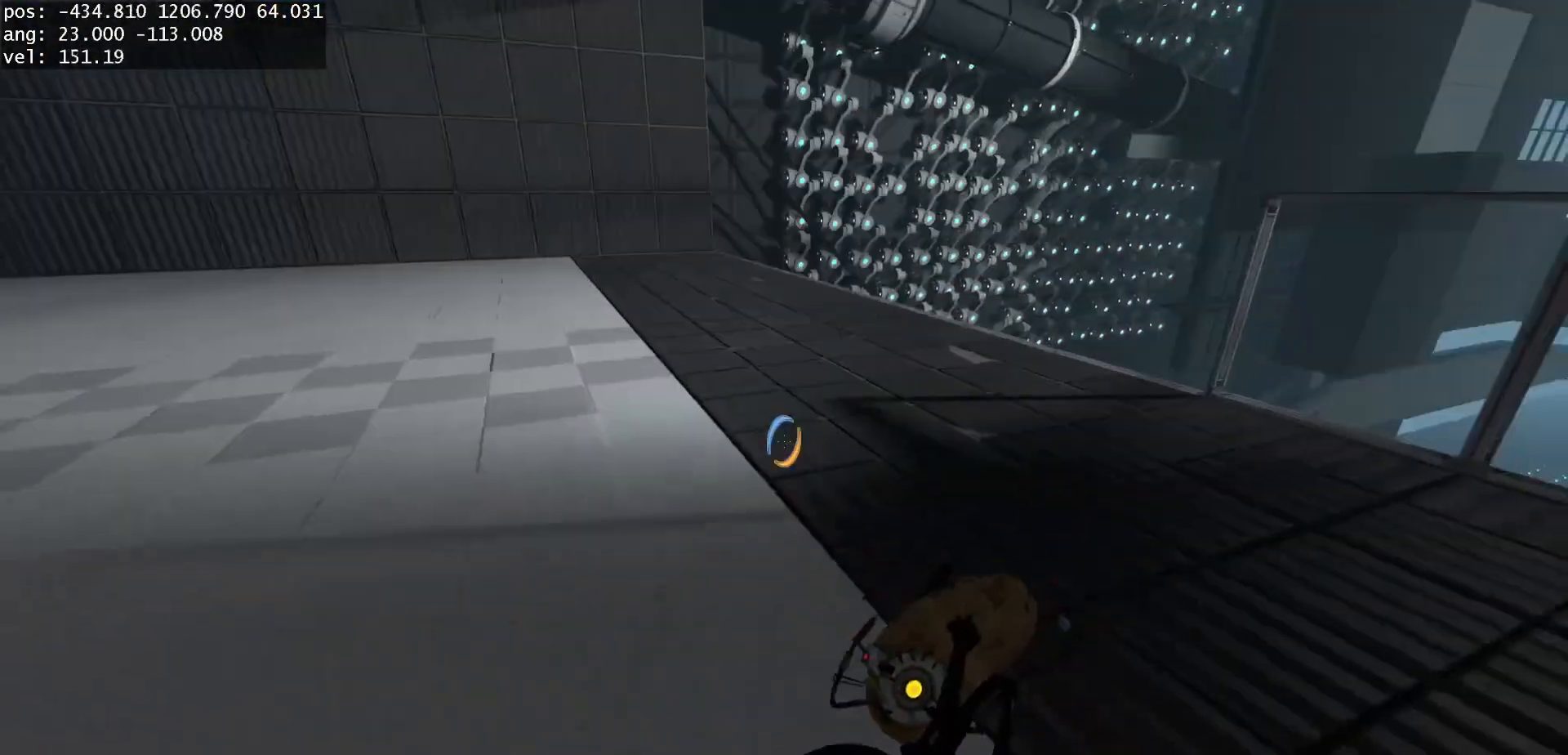
{"keys": ["d", "w"], "mouse": [], "events": [[150, "w", "down"], [417, "d", "down"]]}
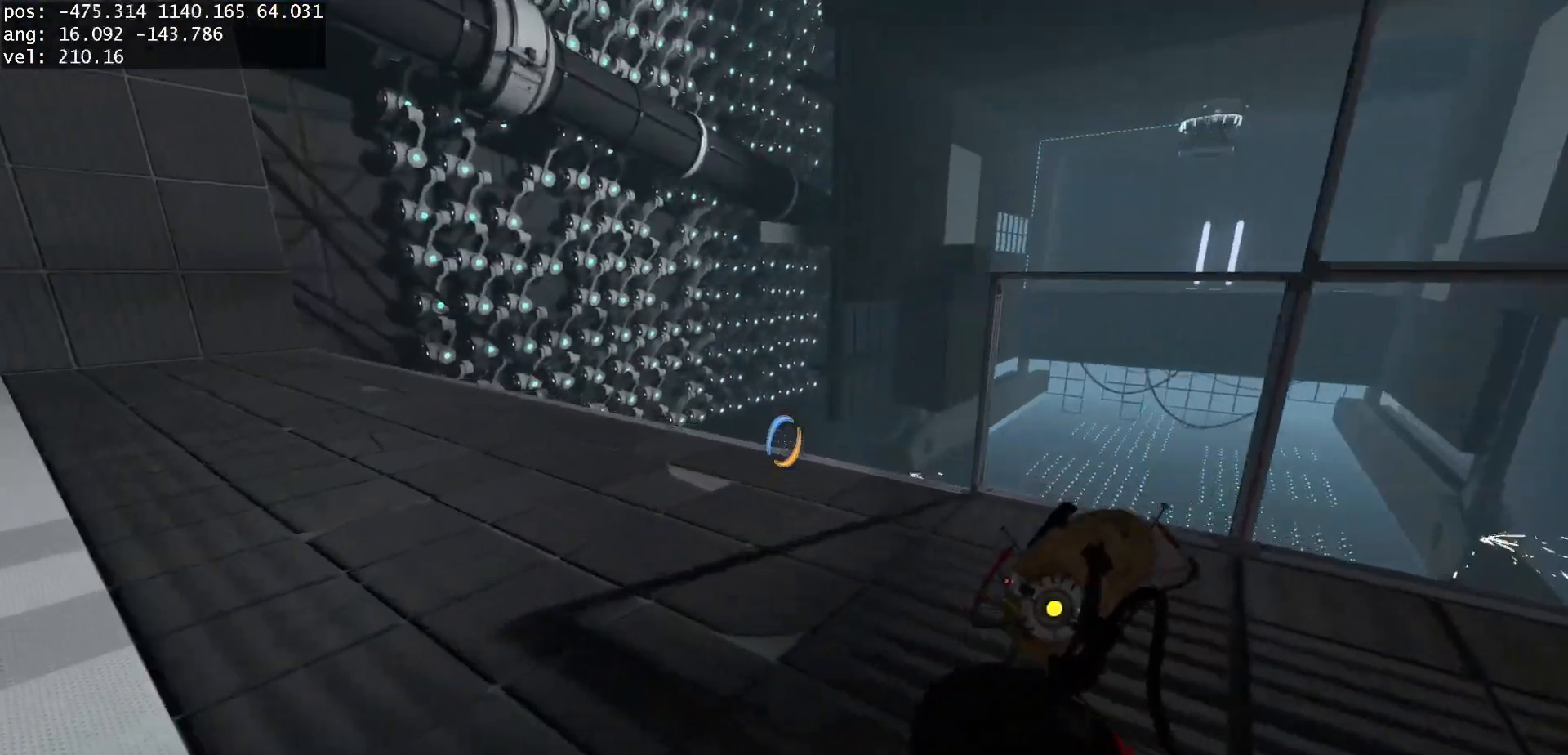
{"keys": ["d", "w"], "mouse": [], "events": [[50, "d", "up"], [83, "a", "down"], [183, "a", "up"], [183, "d", "down"], [300, "a", "down"], [317, "d", "up"], [400, "d", "down"], [417, "a", "up"]]}
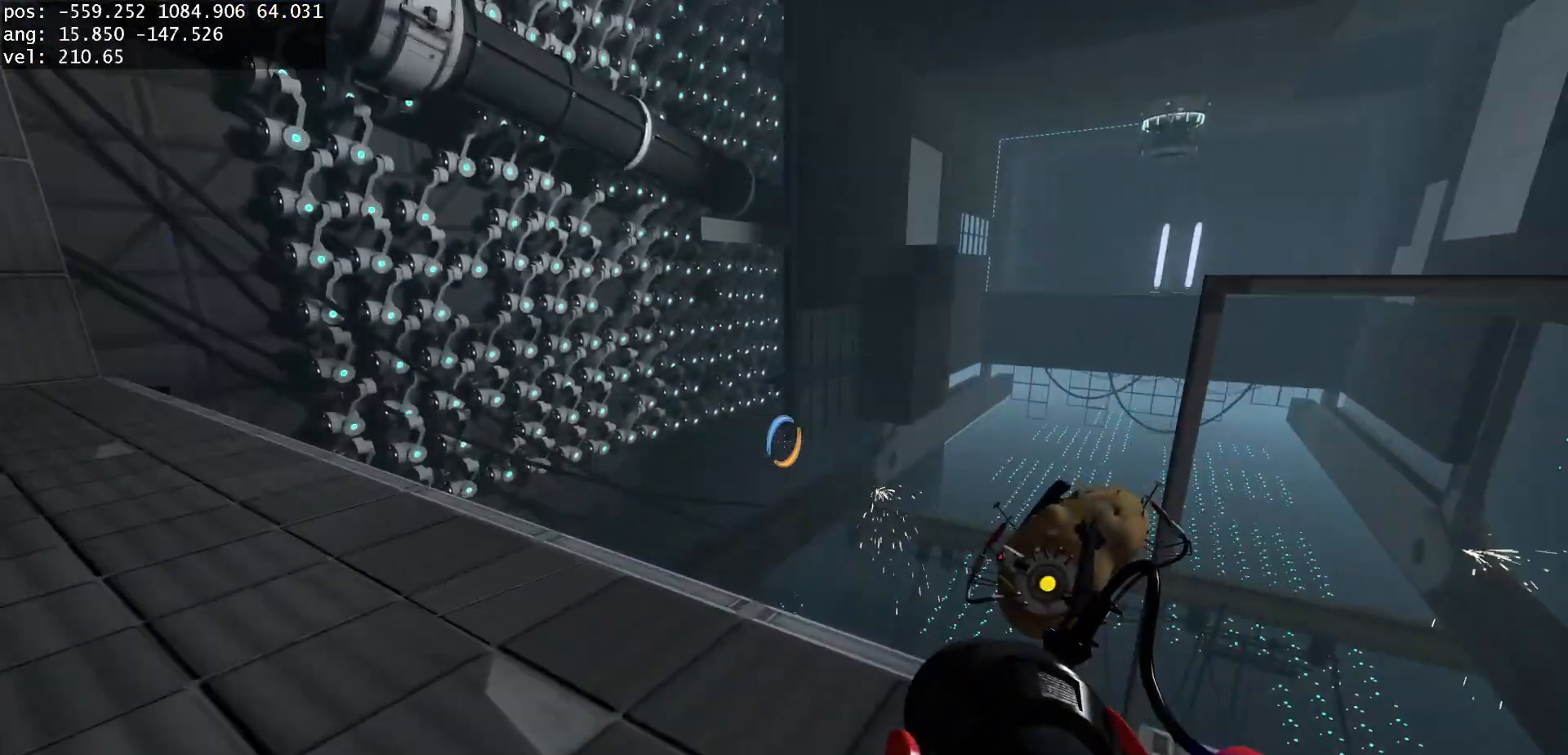
{"keys": ["d", "w"], "mouse": [], "events": [[33, "a", "down"], [50, "d", "up"], [183, "a", "up"], [500, "d", "down"]]}
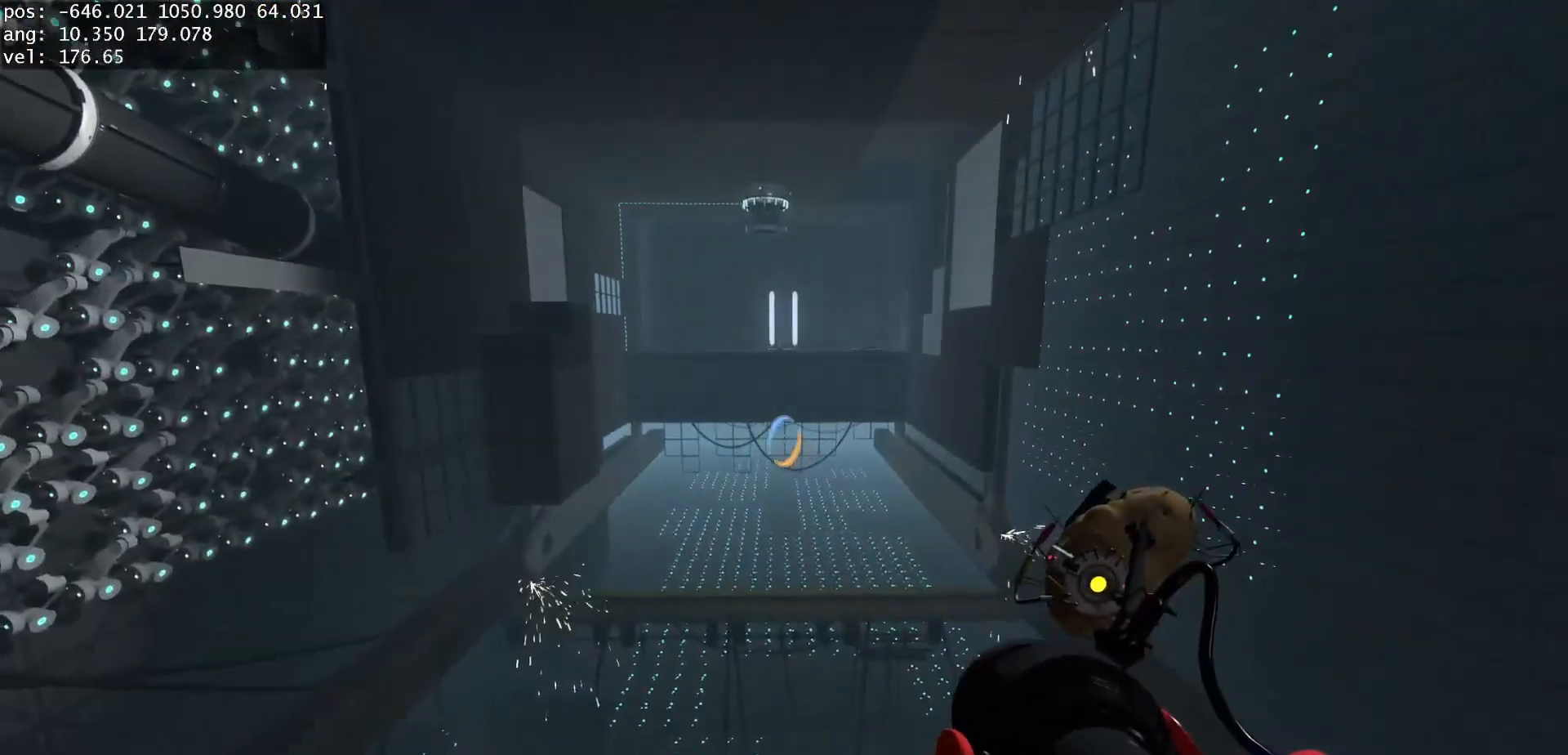
{"keys": ["a", "duck"], "mouse": [], "events": [[233, "duck", "down"], [233, "w", "up"], [267, "a", "down"], [283, "d", "up"]]}
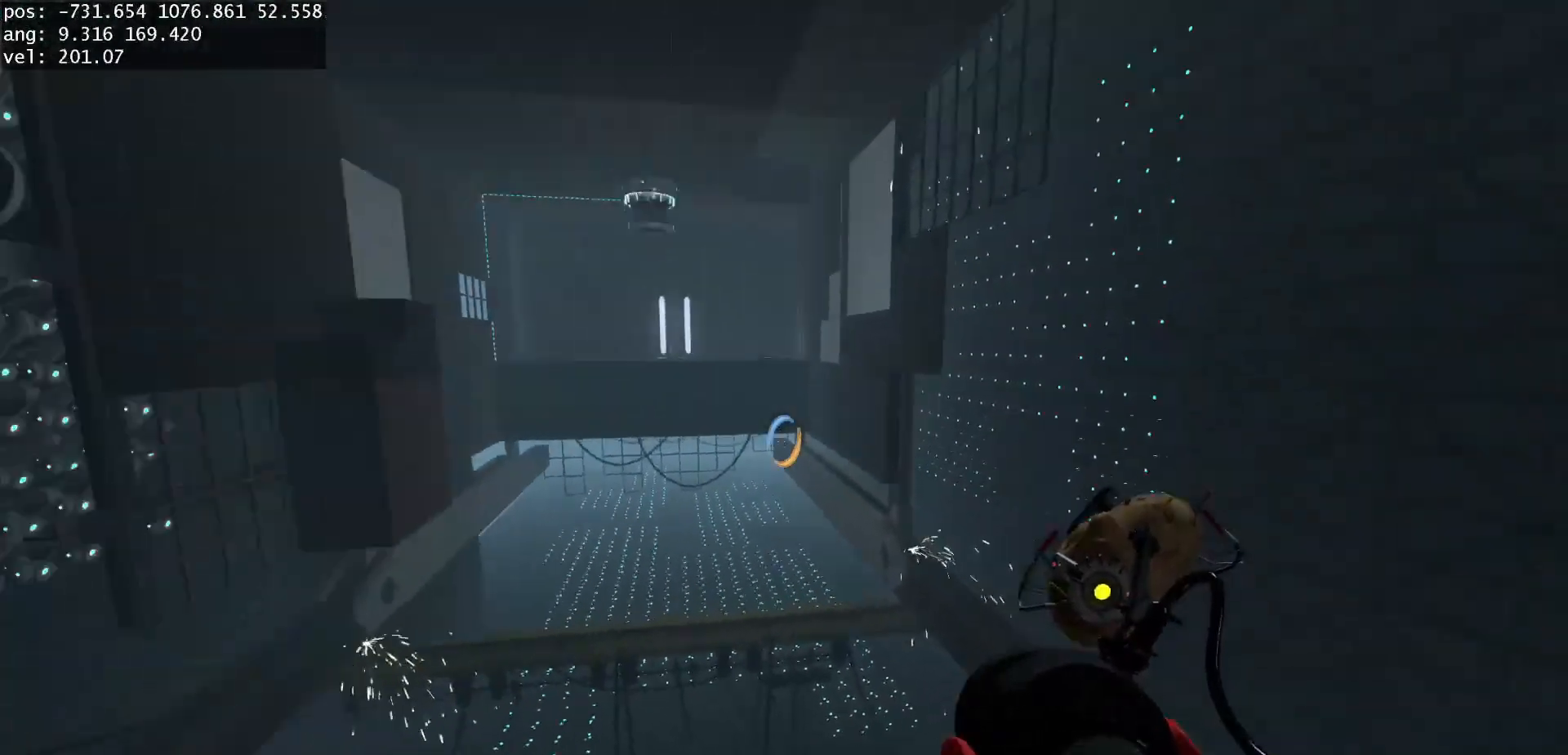
{"keys": ["d", "duck"], "mouse": [], "events": [[167, "a", "up"], [167, "d", "down"]]}
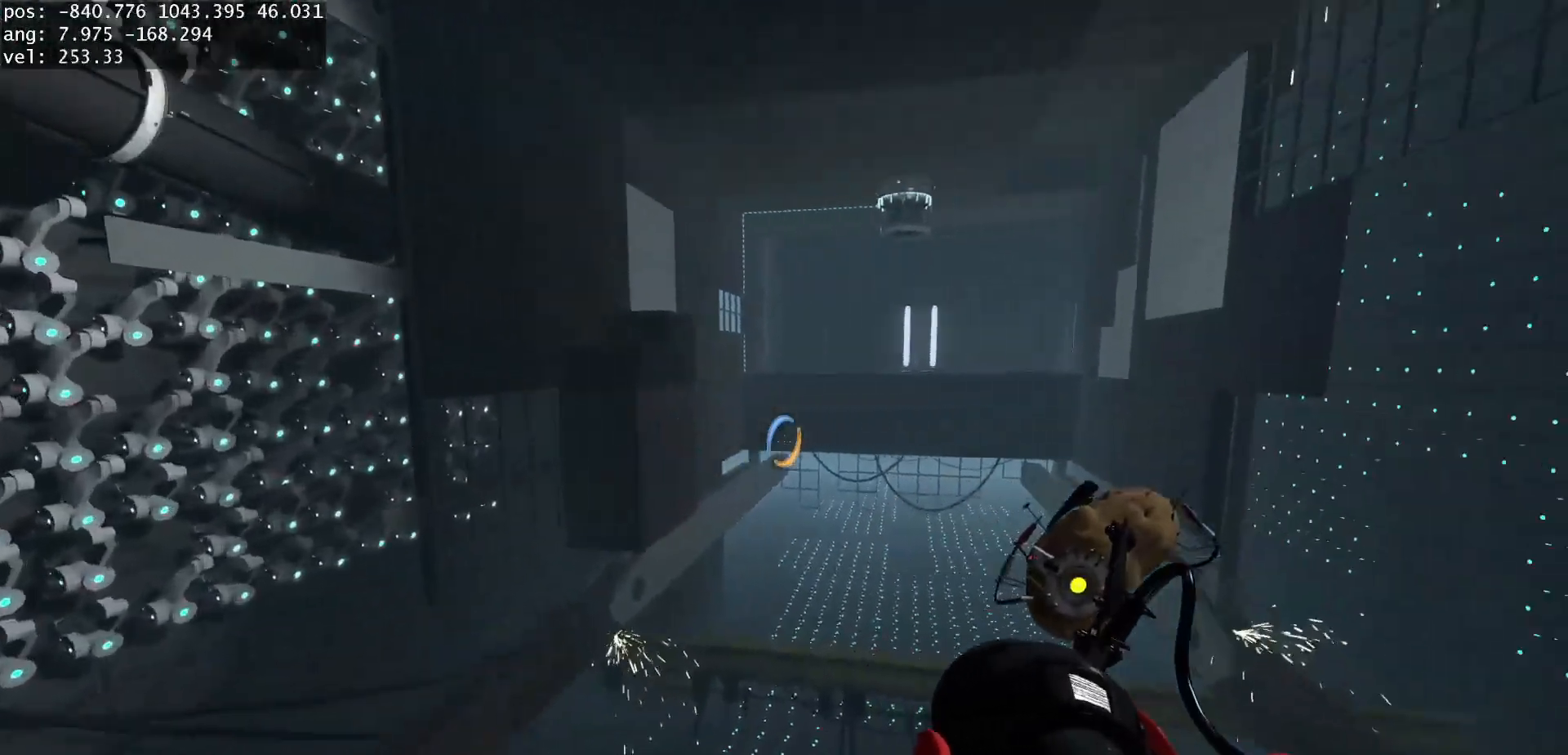
{"keys": ["a", "duck"], "mouse": [], "events": [[183, "a", "down"], [183, "d", "up"]]}
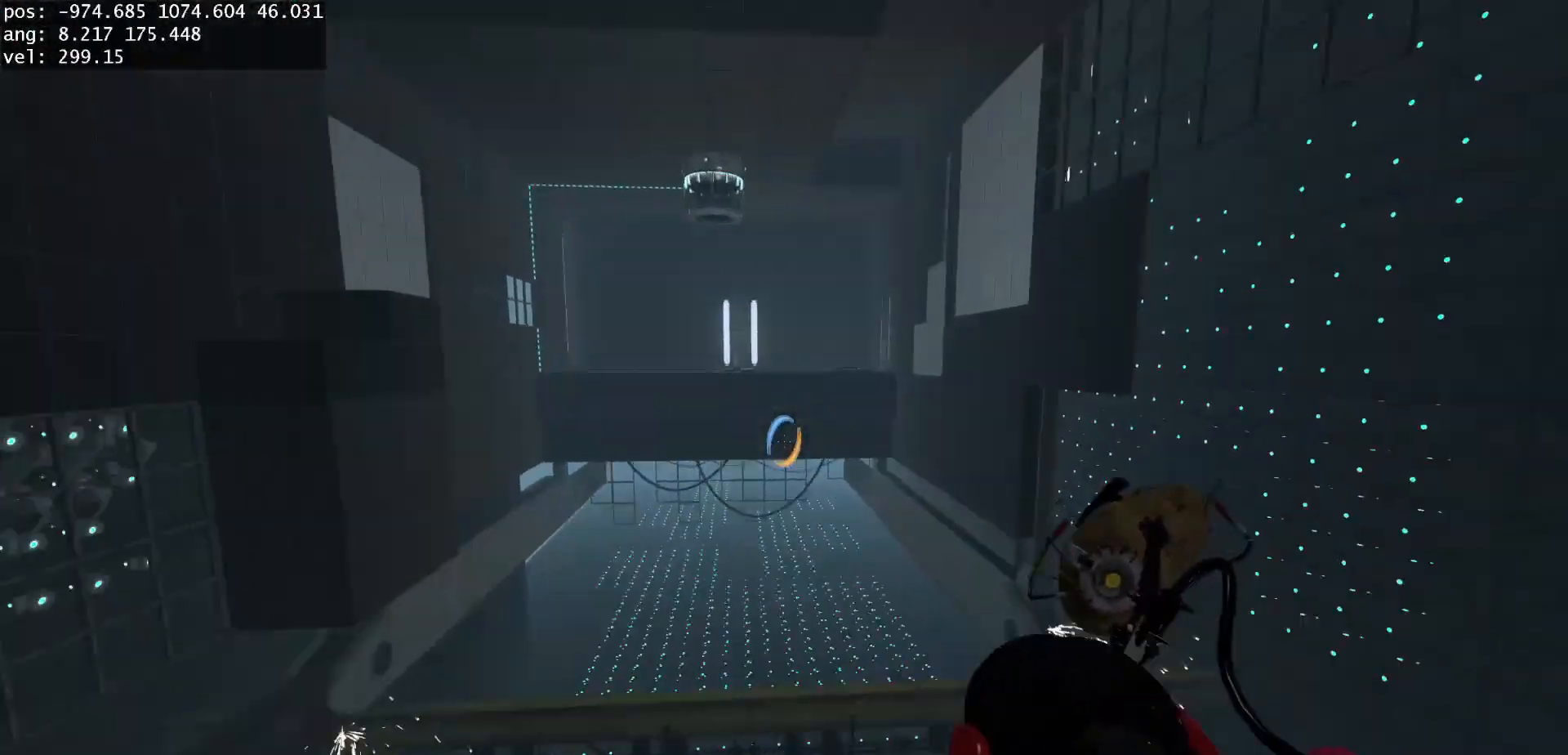
{"keys": ["a", "duck"], "mouse": [], "events": [[100, "a", "up"], [100, "d", "down"], [483, "a", "down"], [483, "d", "up"]]}
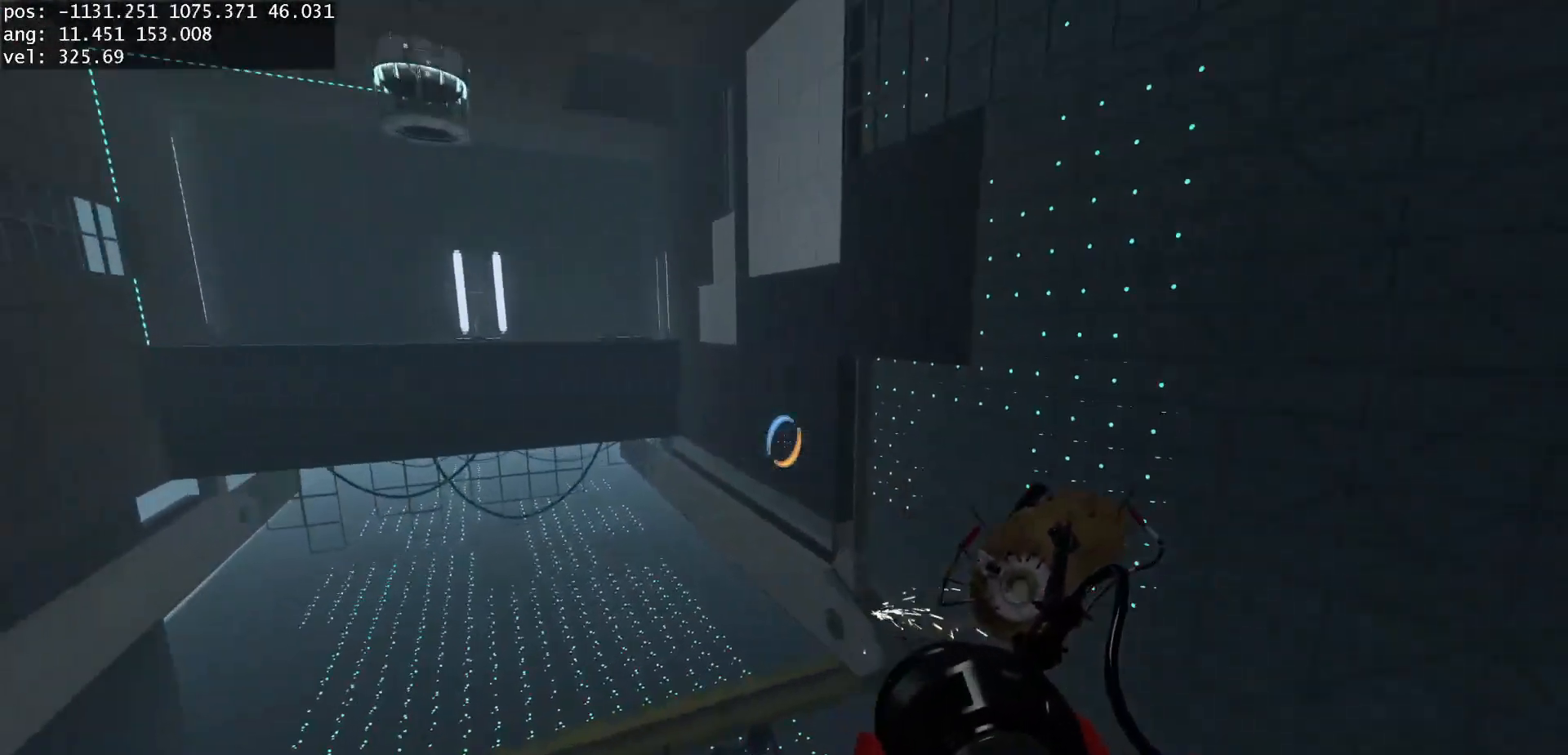
{"keys": ["d", "duck"], "mouse": [], "events": [[267, "a", "up"], [367, "d", "down"]]}
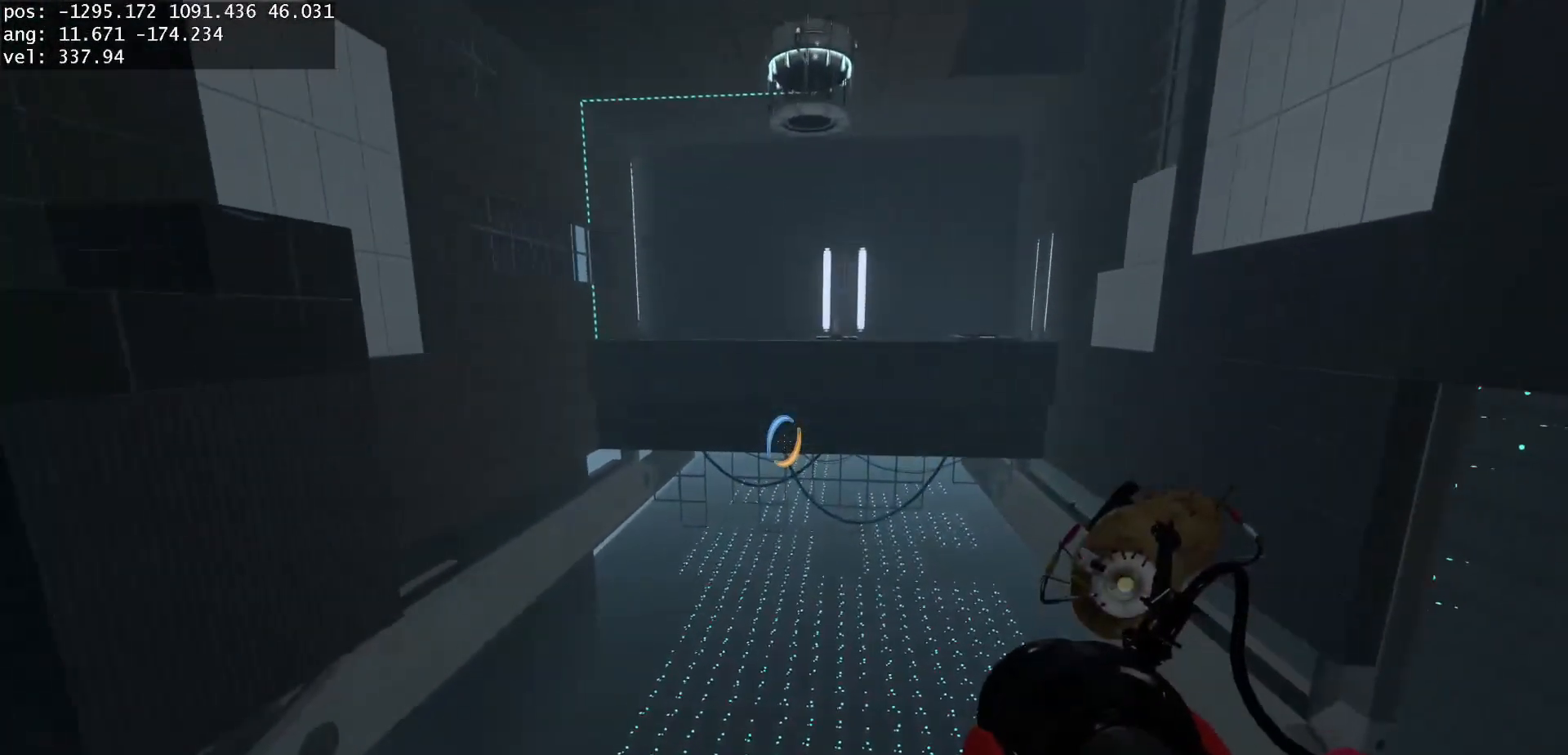
{"keys": ["a", "duck"], "mouse": [], "events": [[17, "d", "up"], [400, "a", "down"]]}
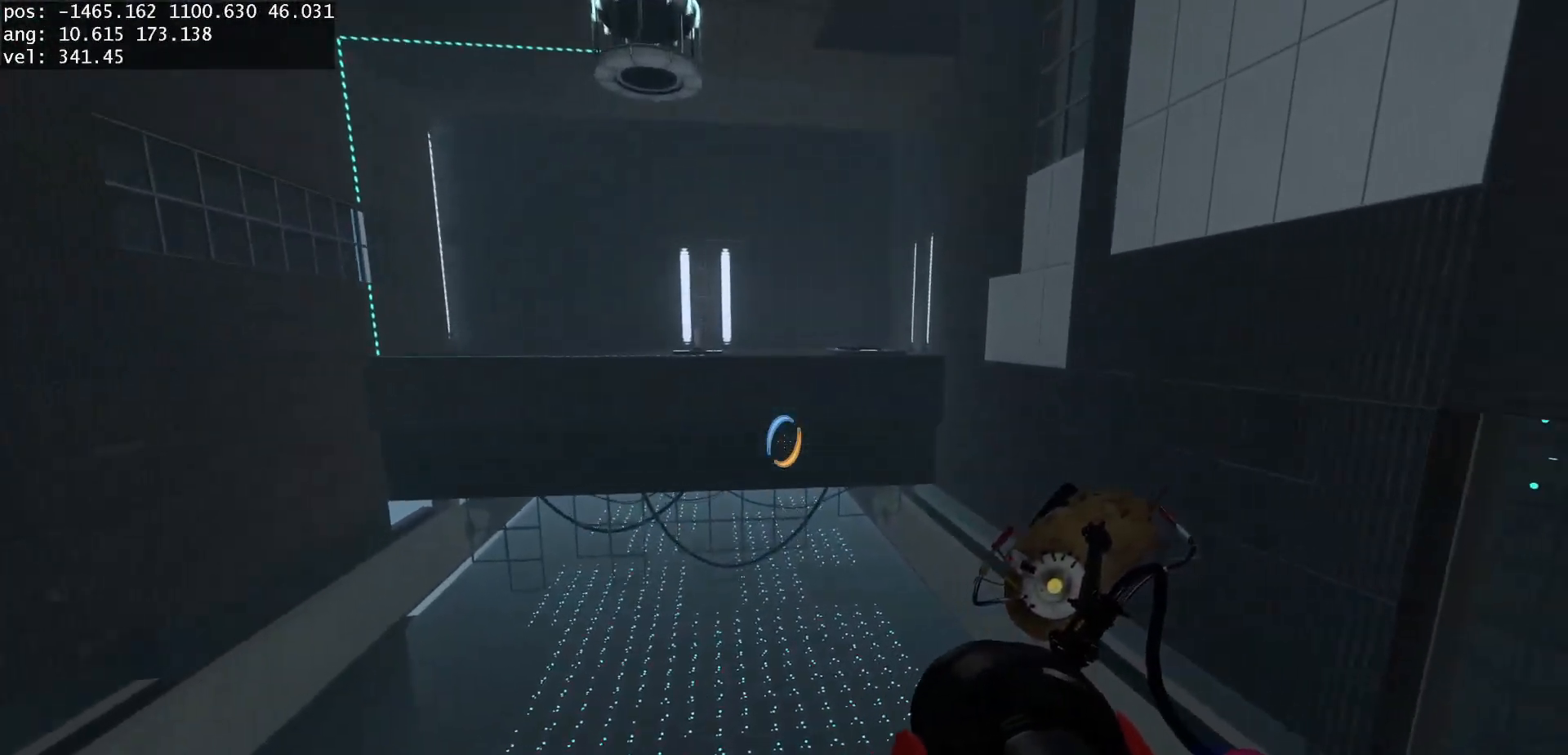
{"keys": ["duck"], "mouse": [], "events": [[17, "a", "up"]]}
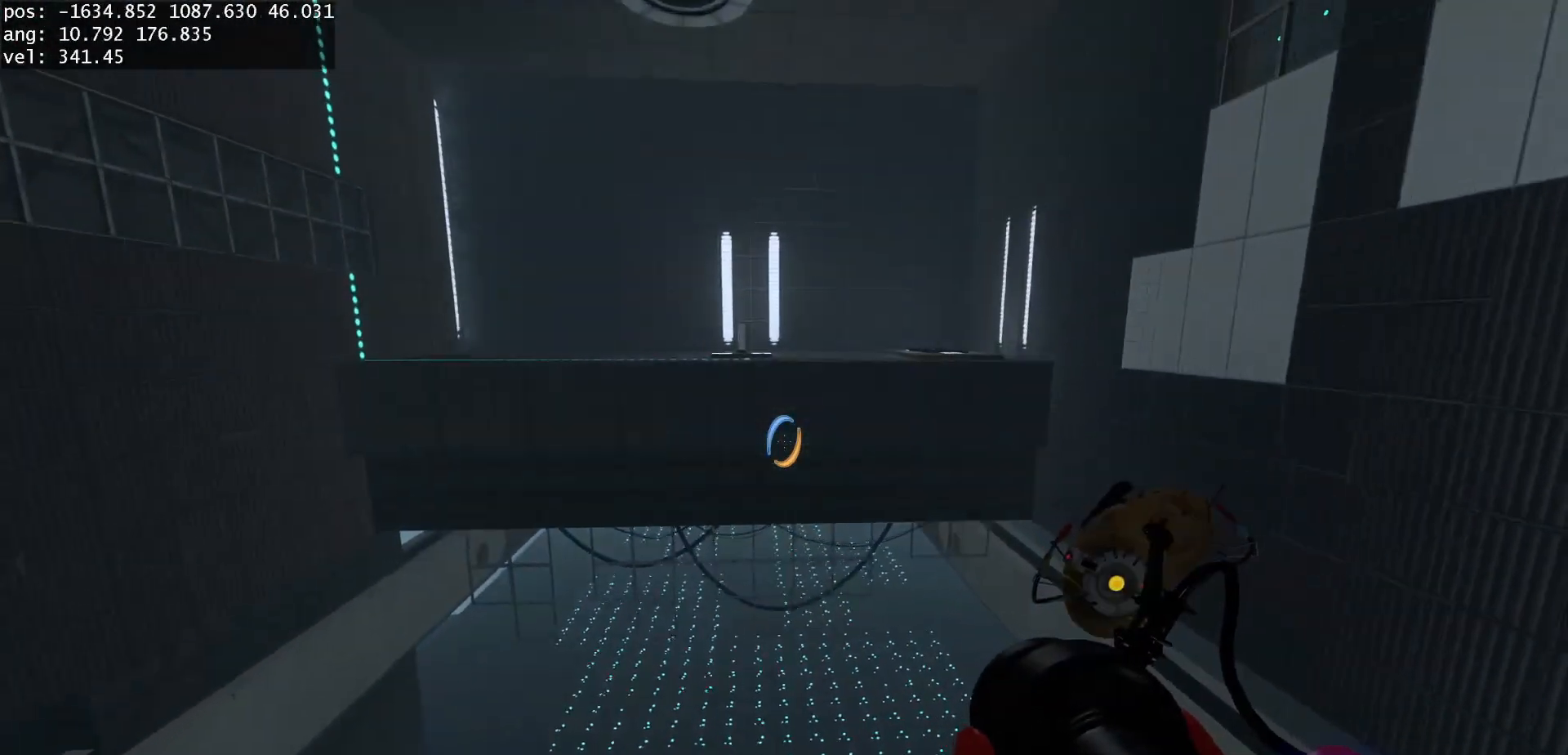
{"keys": ["duck"], "mouse": [], "events": []}
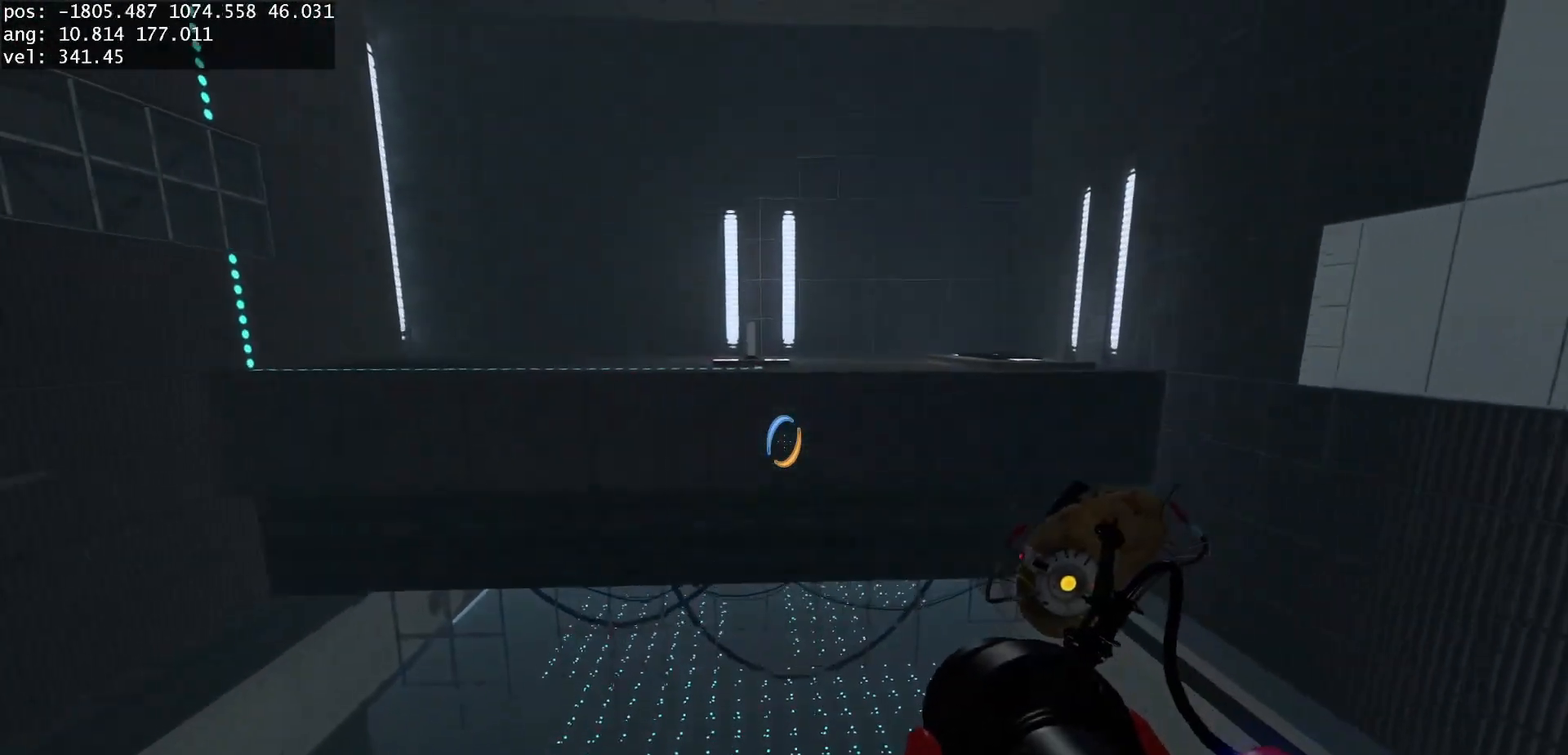
{"keys": ["duck"], "mouse": [], "events": [[50, "d", "down"], [117, "d", "up"], [400, "a", "down"], [500, "a", "up"]]}
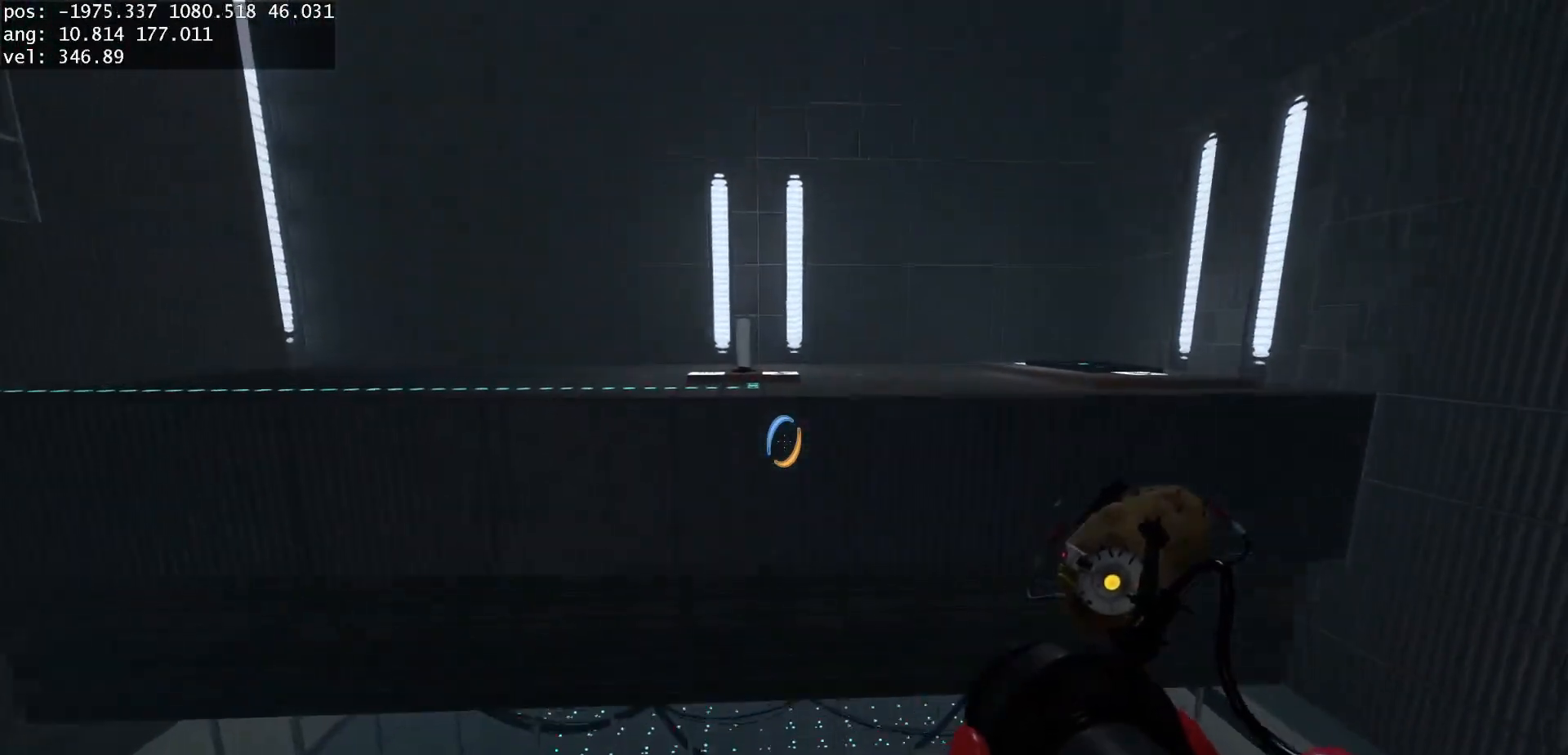
{"keys": [], "mouse": [], "events": [[50, "duck", "up"], [300, "d", "down"], [350, "d", "up"]]}
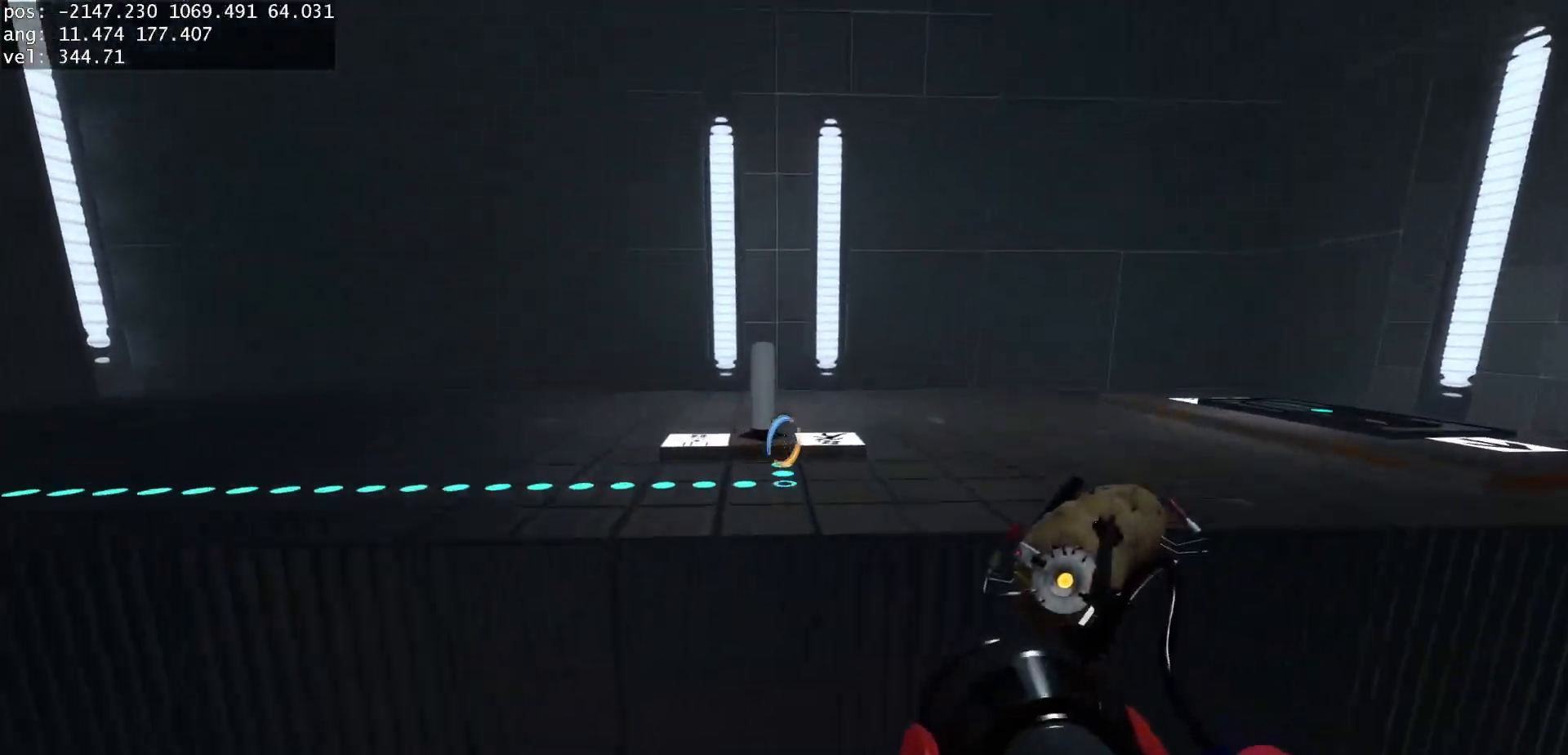
{"keys": ["use"], "mouse": [], "events": [[333, "s", "down"], [450, "s", "up"], [467, "use", "down"]]}
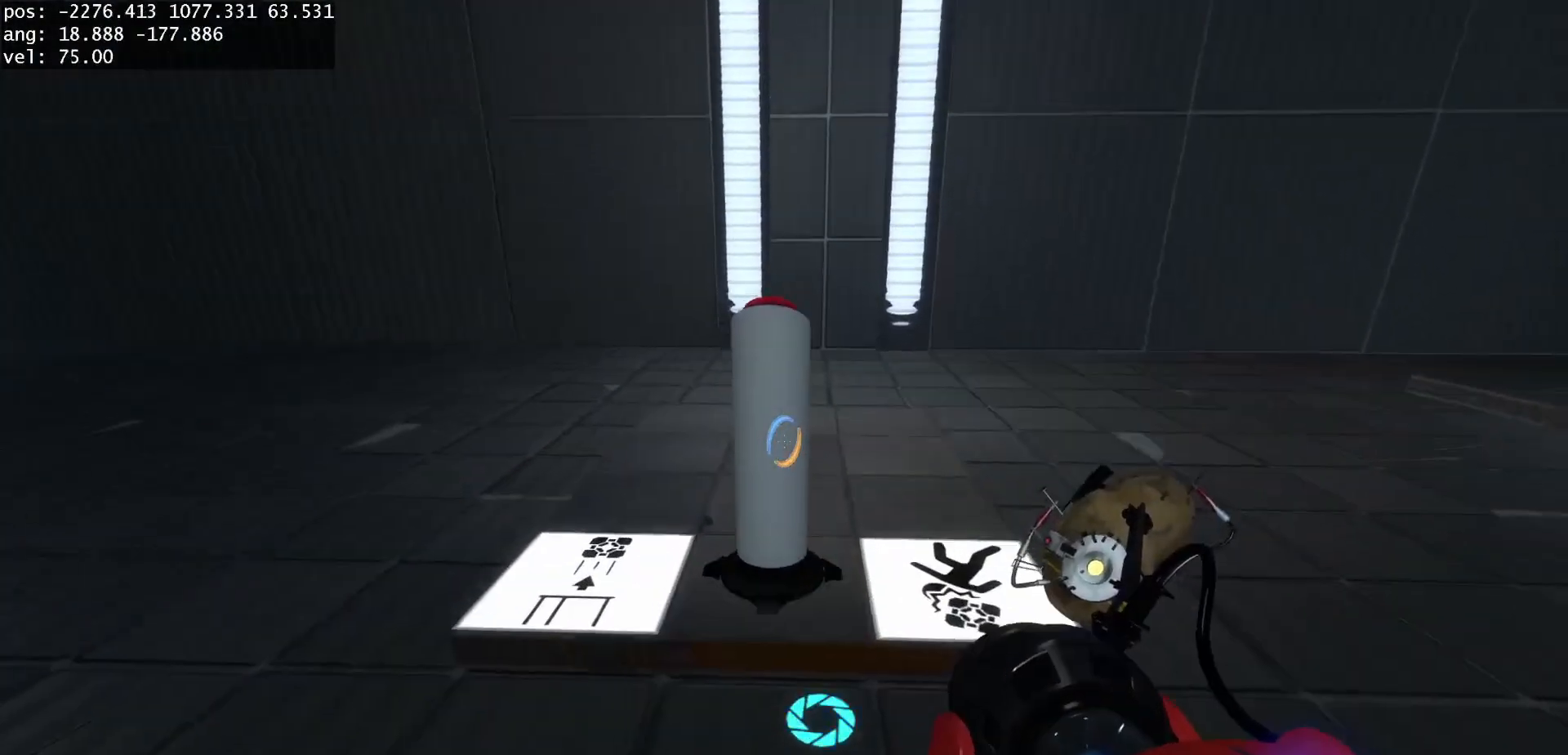
{"keys": [], "mouse": [], "events": [[67, "use", "up"]]}
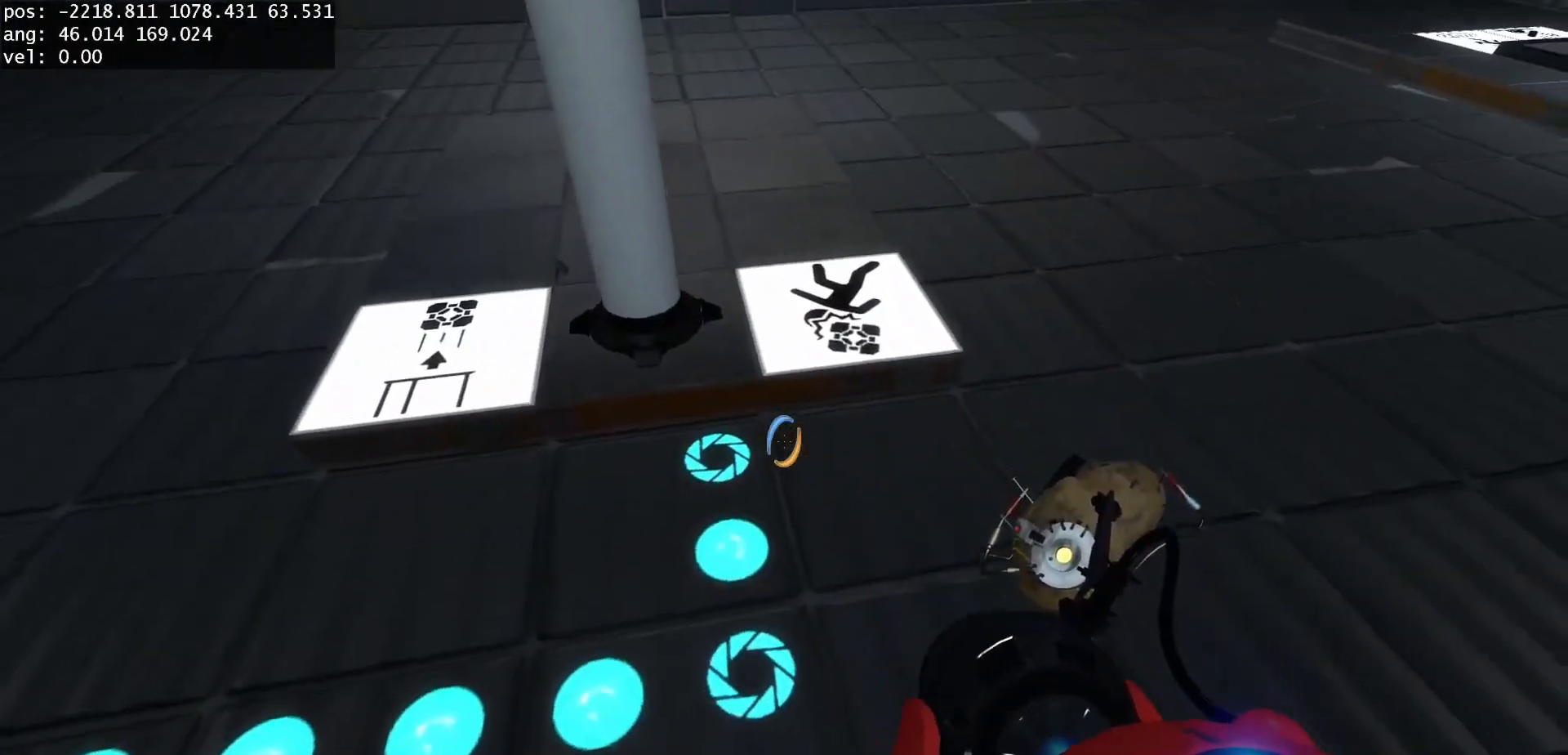
{"keys": [], "mouse": [], "events": []}
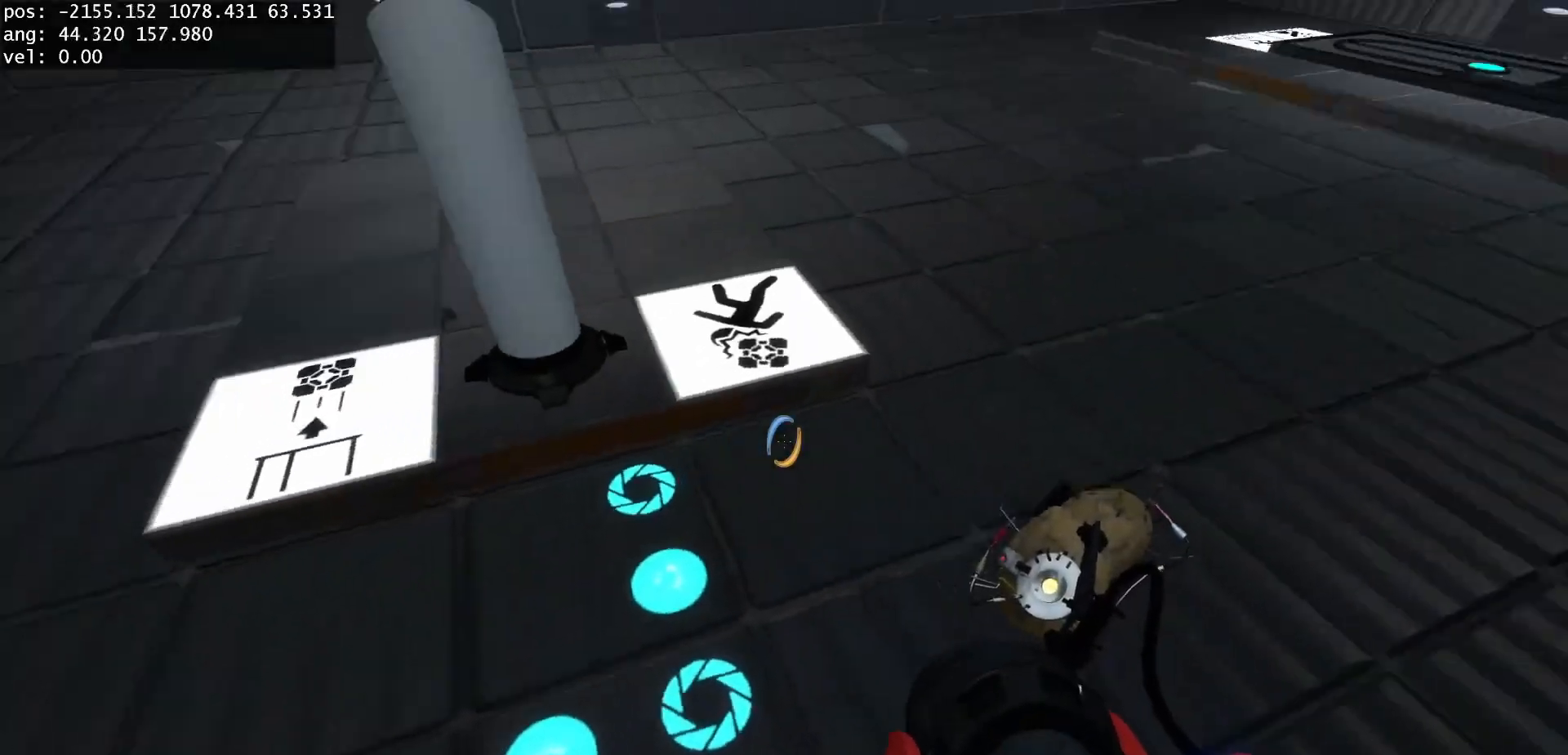
{"keys": ["w"], "mouse": [], "events": [[483, "w", "down"]]}
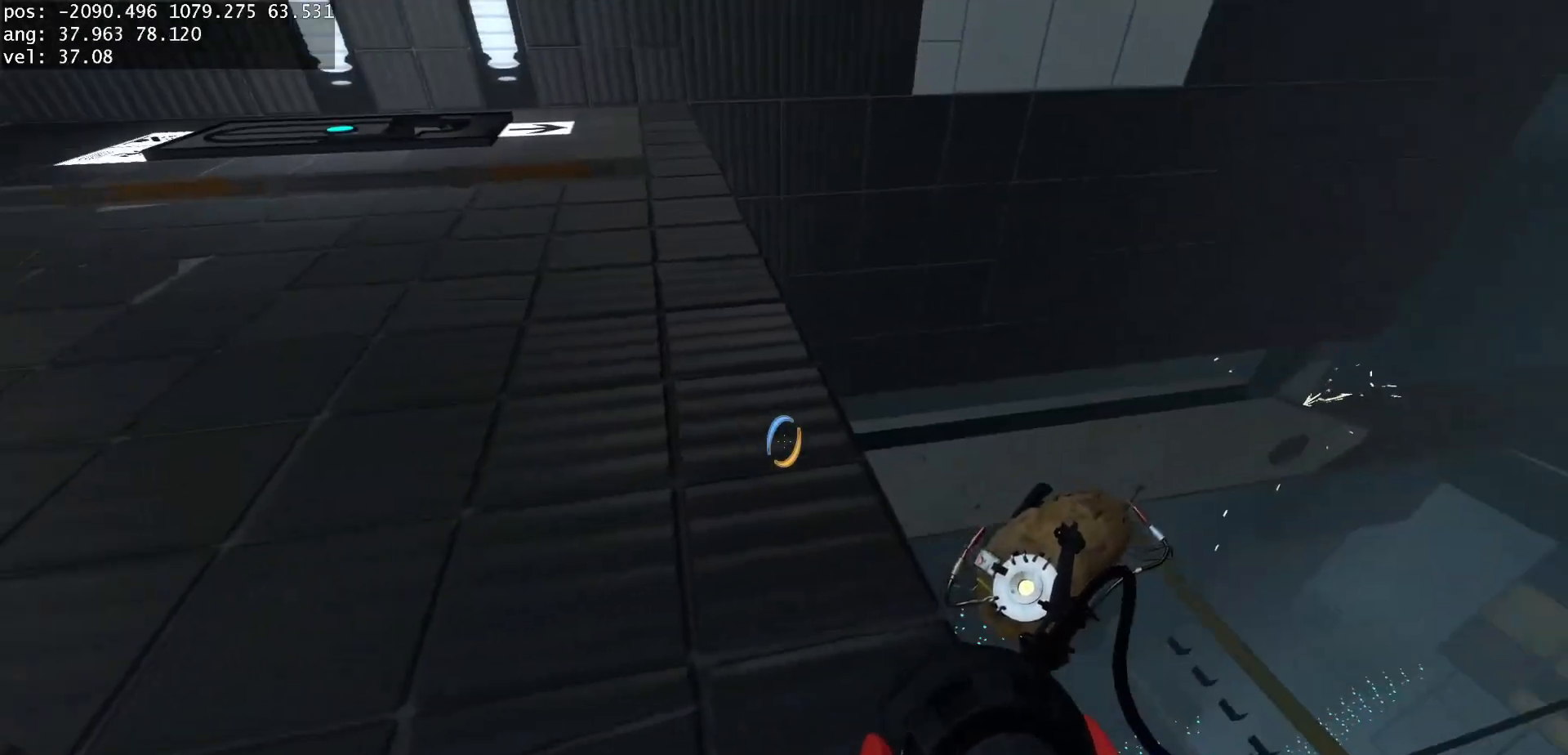
{"keys": [], "mouse": [], "events": [[283, "w", "up"]]}
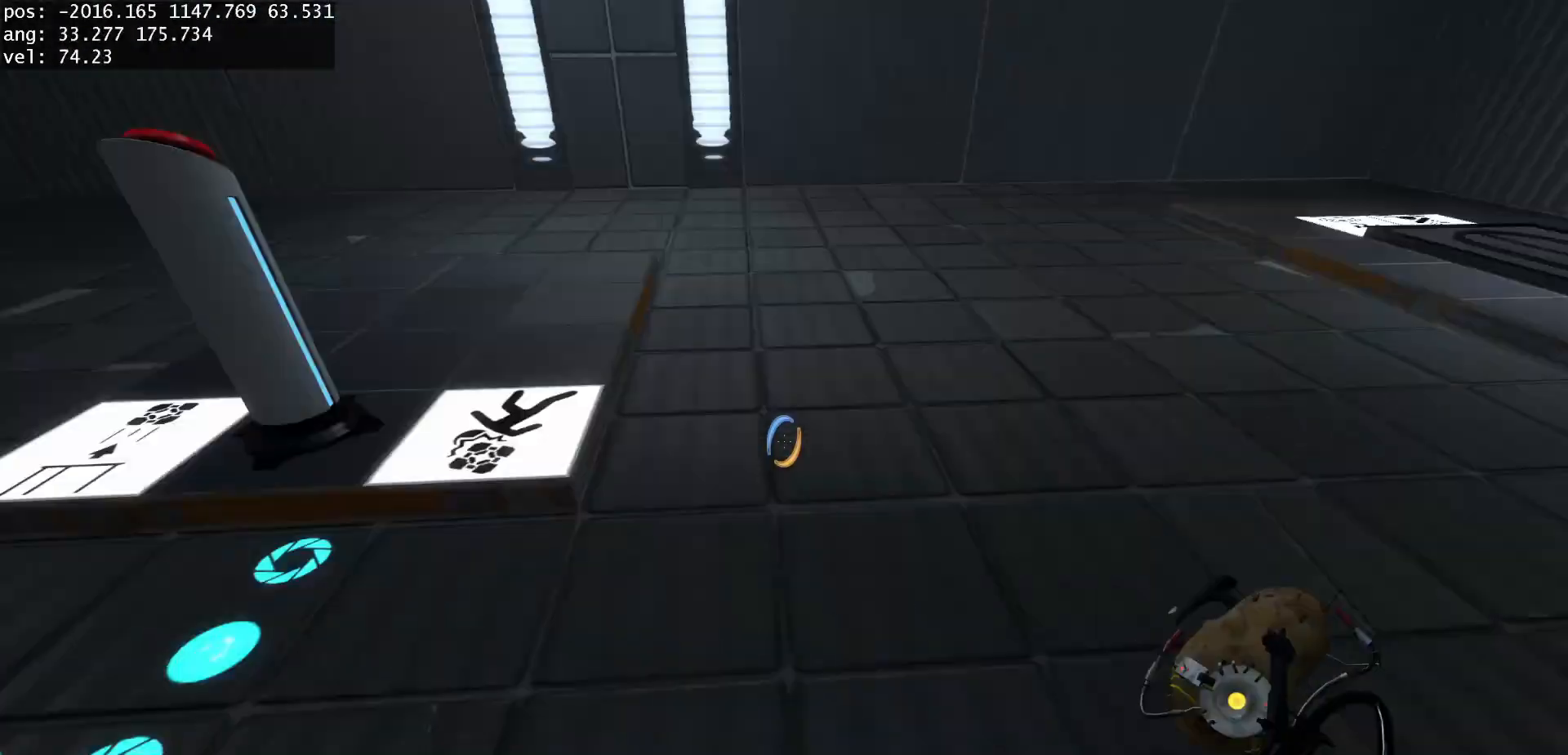
{"keys": [], "mouse": [], "events": []}
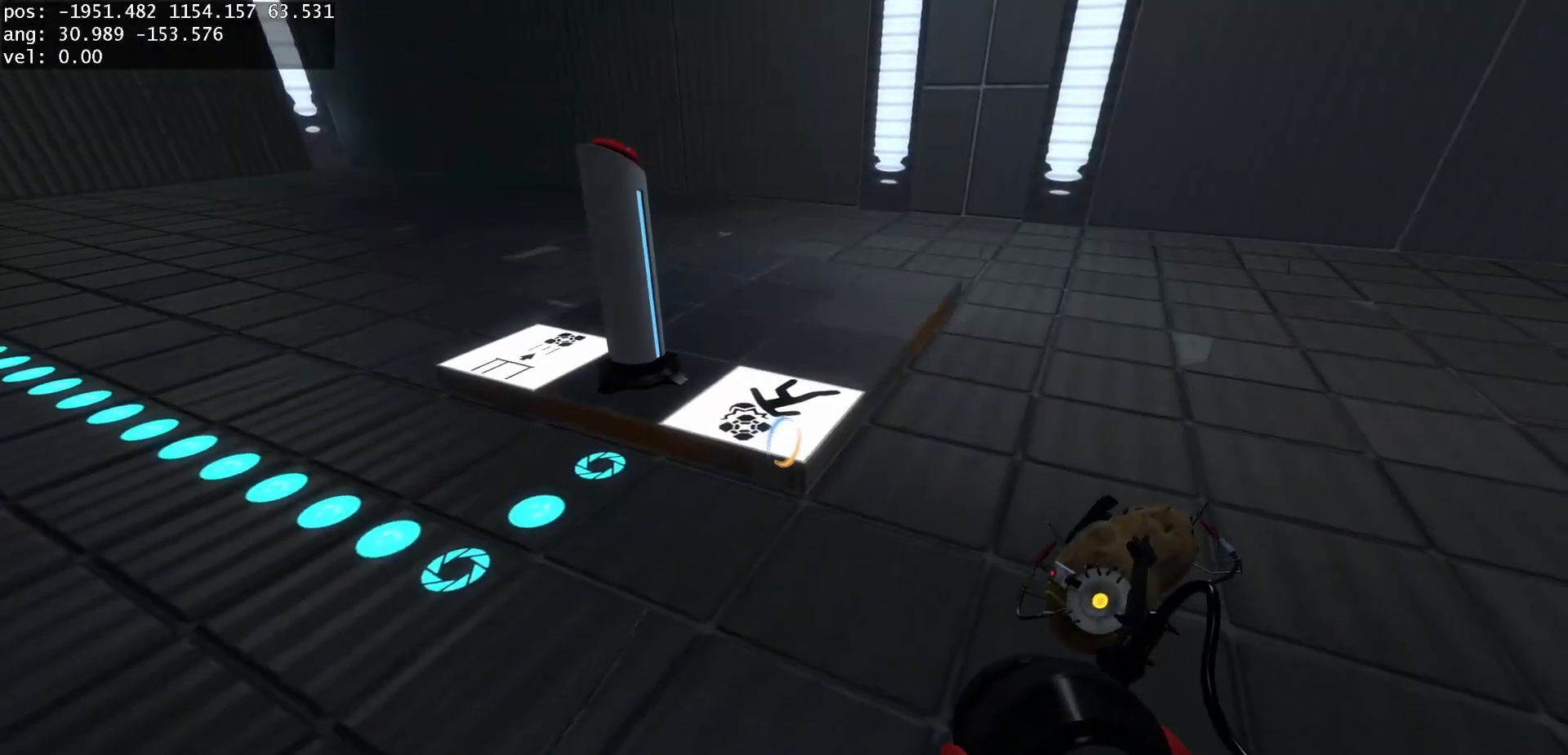
{"keys": [], "mouse": [], "events": [[267, "a", "down"], [300, "a", "up"]]}
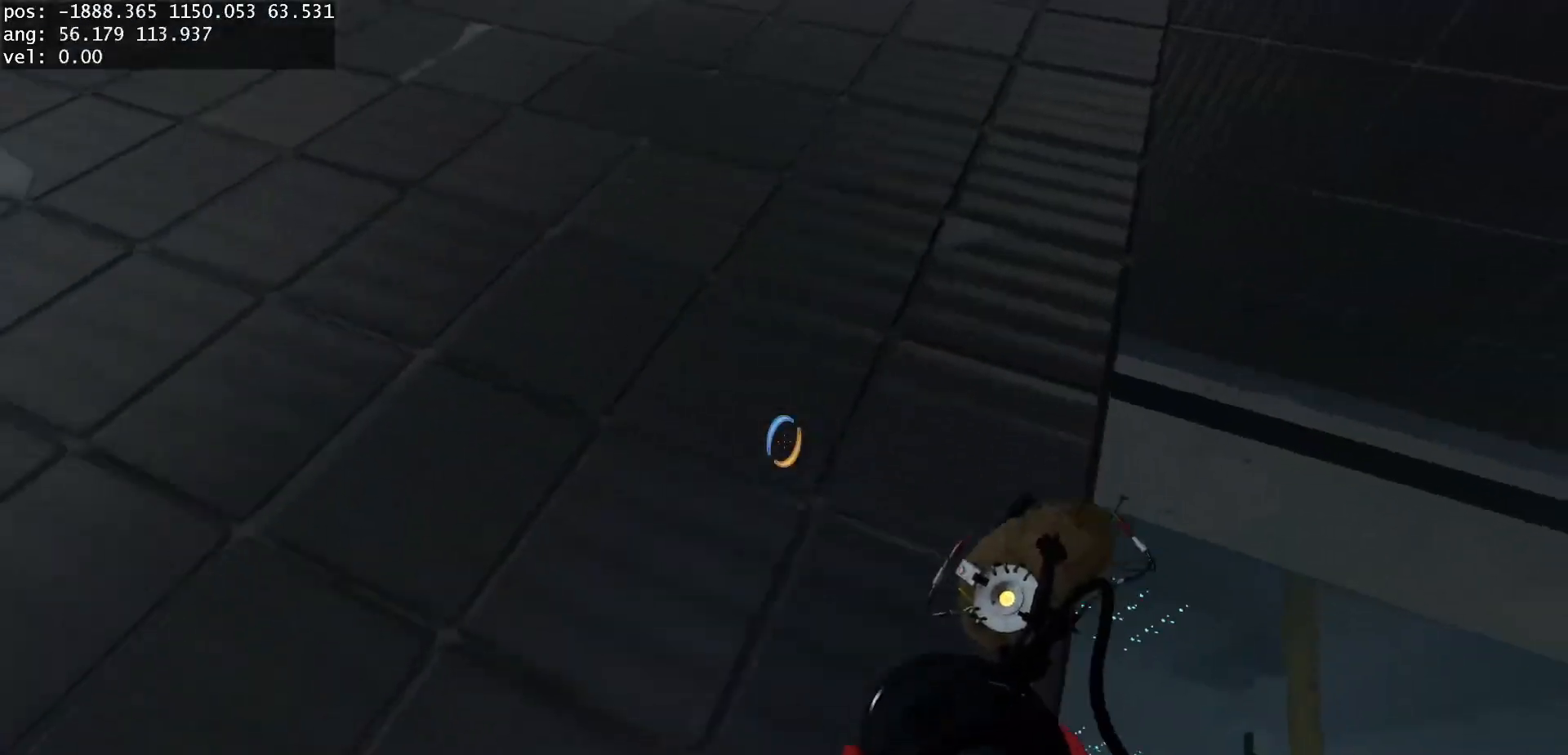
{"keys": [], "mouse": [], "events": []}